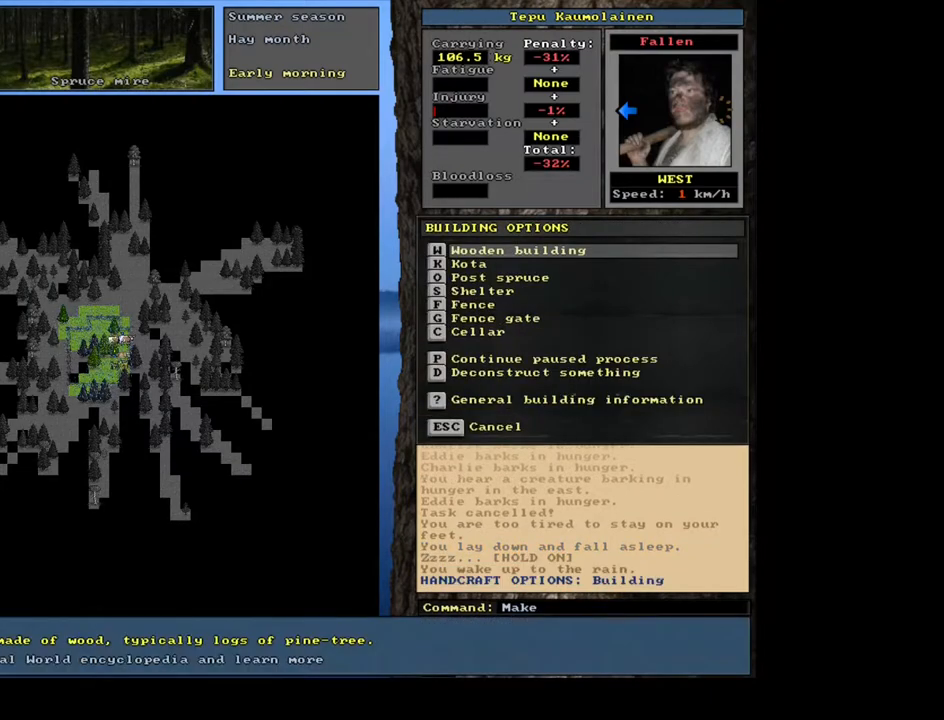
Gameplay with keyboard and mouse; each line is a JSON object with the keys and mouse buttons held at the frame after it. "events" lists presses ("down") and releases ("up") of "/", "0", "1", "2", "3", "4", "5", "6", "7", "8", "9", "a", "alt_l", "alt_r", "b", "backslash", "backspace", "c", "caps_lock", "comma", "ctrl_l", "ctrl_r", "d", "down", "e", "equals", "escape", "f", "f1", "f10", "f11", "f12", "f2", "f3", "f4", "f5", "f6", "f7", "f8", "f9", "g", "h", "i", "j", "k", "l", "lbracket", "left", "m", "minus", "n", "num0", "num1", "num2", "num4", "num5", "num6", "num7", "num8", "num9", "o", "p", "q", "quote", "r", "rbracket", "return", "right", "s", "semicolon", "shift_l", "shift_r", "space", "super", "t", "tab", "tilde", "u", "up", "v", "w", "x", "y", "z", "mouse_left", "mouse_wheel", "mouse_right", "mouse_mb4" and "mouse_mb5" between this image and that frame as [ms after this image, input, new state], when the widget could be followed in between; "." and "num3" appear only as held states. "mouse_left", "mouse_wheel", "mouse_right", "mouse_mb4", "mouse_mb5" = the "left", "wheel", "right", "mb4", "mb5" buttons of the "mouse" list. No other keys are recorded. "wheel" means that the mouse wheel is clicked or scrolled. Mouse movement is not recorded. Not read: other_keys.
{"keys": [], "mouse": [], "events": [[100, "o", "down"], [217, "o", "up"]]}
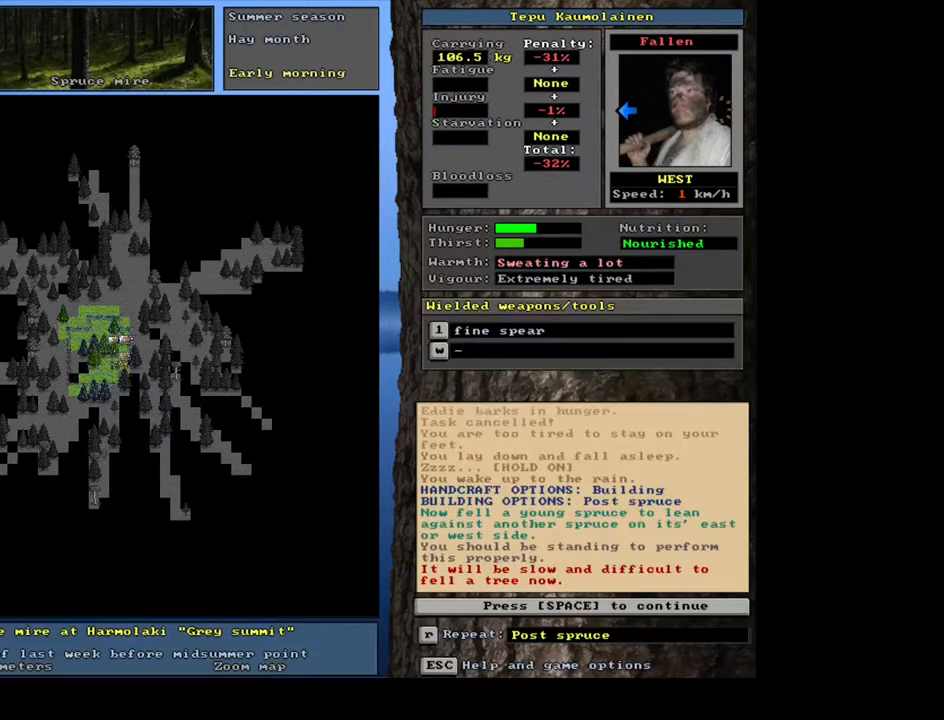
{"keys": [], "mouse": [], "events": [[17, "space", "down"], [150, "space", "up"]]}
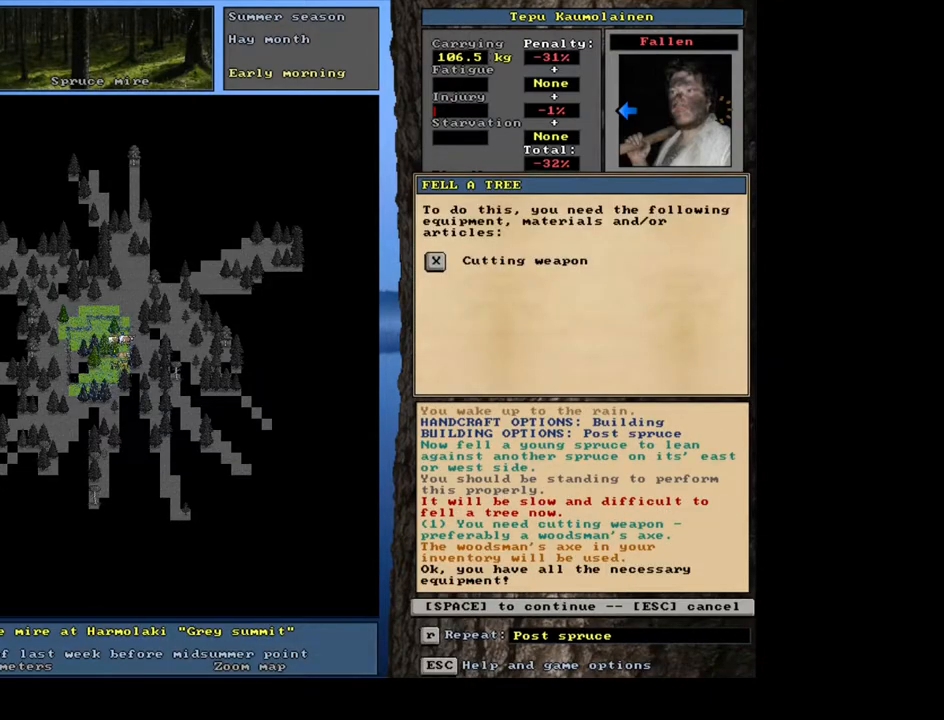
{"keys": [], "mouse": [], "events": [[117, "space", "down"], [233, "space", "up"]]}
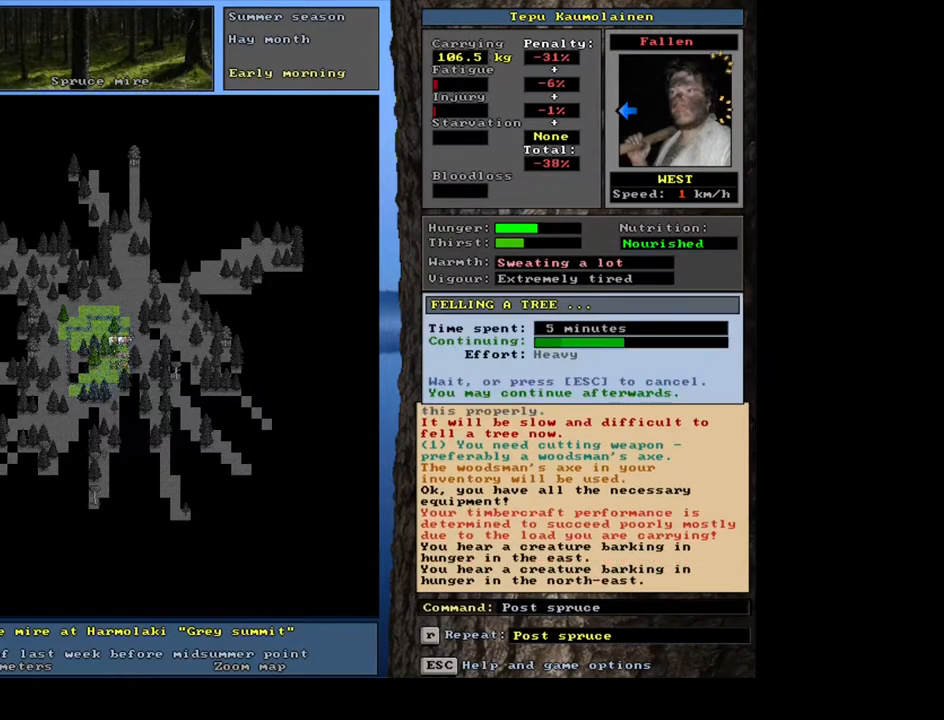
{"keys": [], "mouse": [], "events": []}
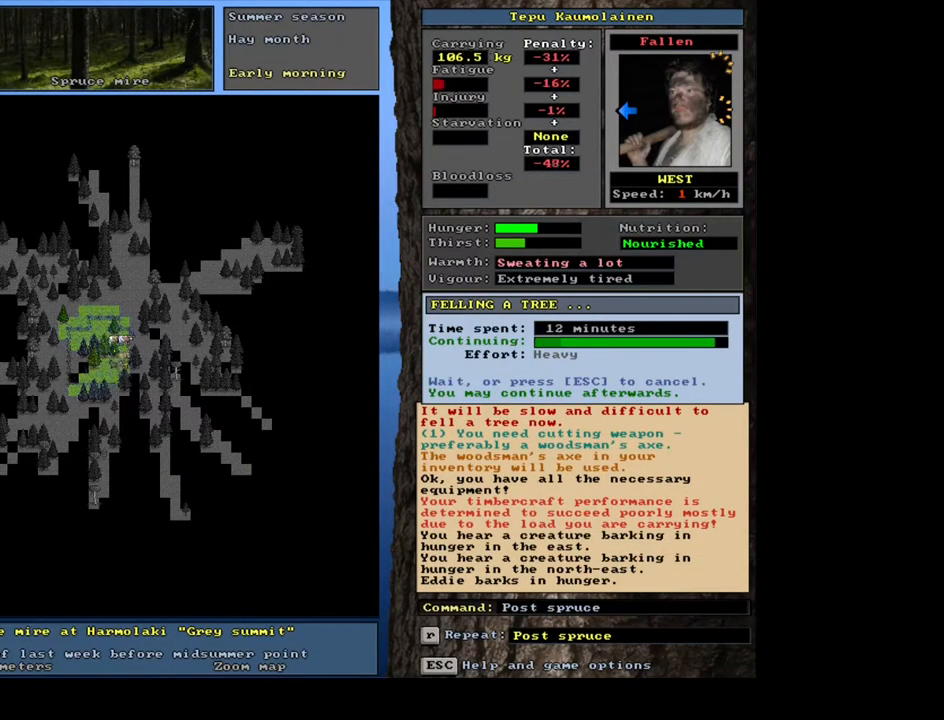
{"keys": ["ctrl_l"], "mouse": [], "events": [[367, "ctrl_l", "down"]]}
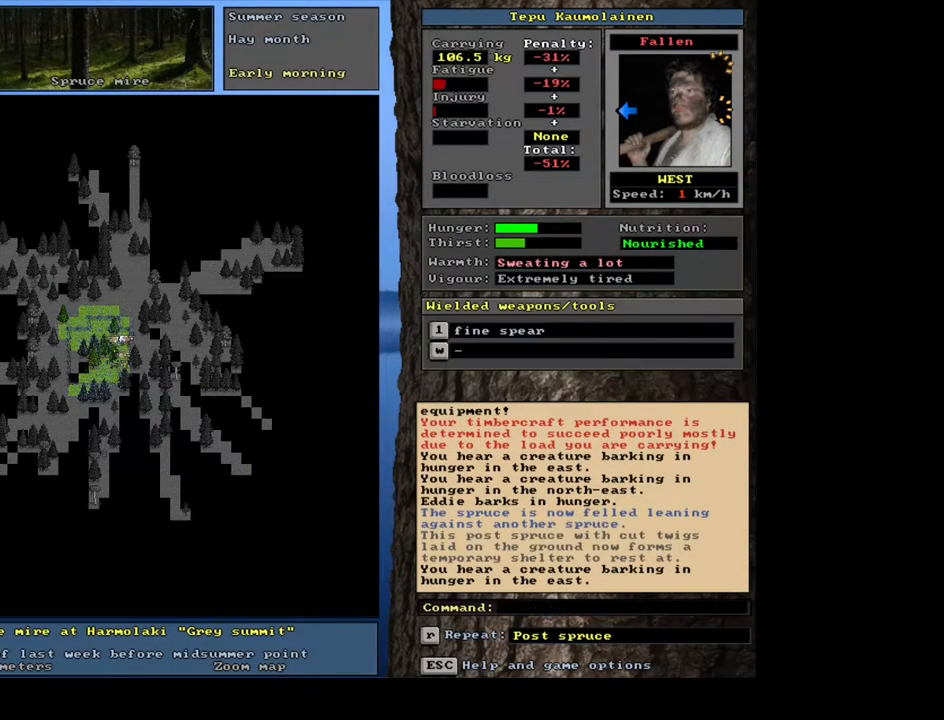
{"keys": ["shift_l"], "mouse": [], "events": [[83, "left", "down"], [200, "left", "up"], [300, "ctrl_l", "up"], [467, "shift_l", "down"]]}
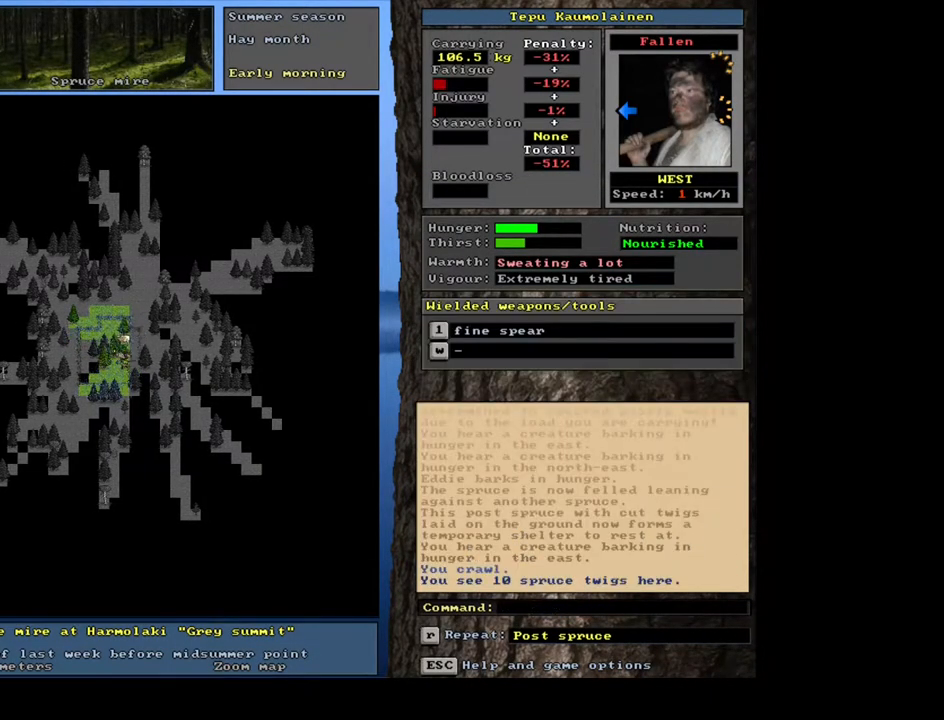
{"keys": [], "mouse": [], "events": [[33, "z", "down"], [167, "z", "up"], [217, "shift_l", "up"]]}
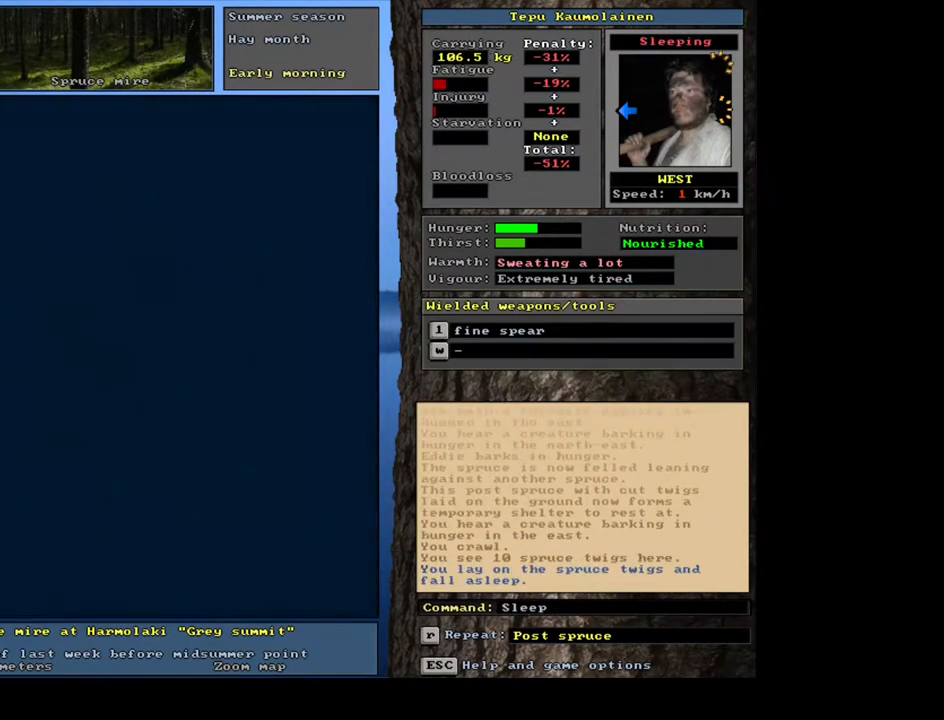
{"keys": [], "mouse": [], "events": []}
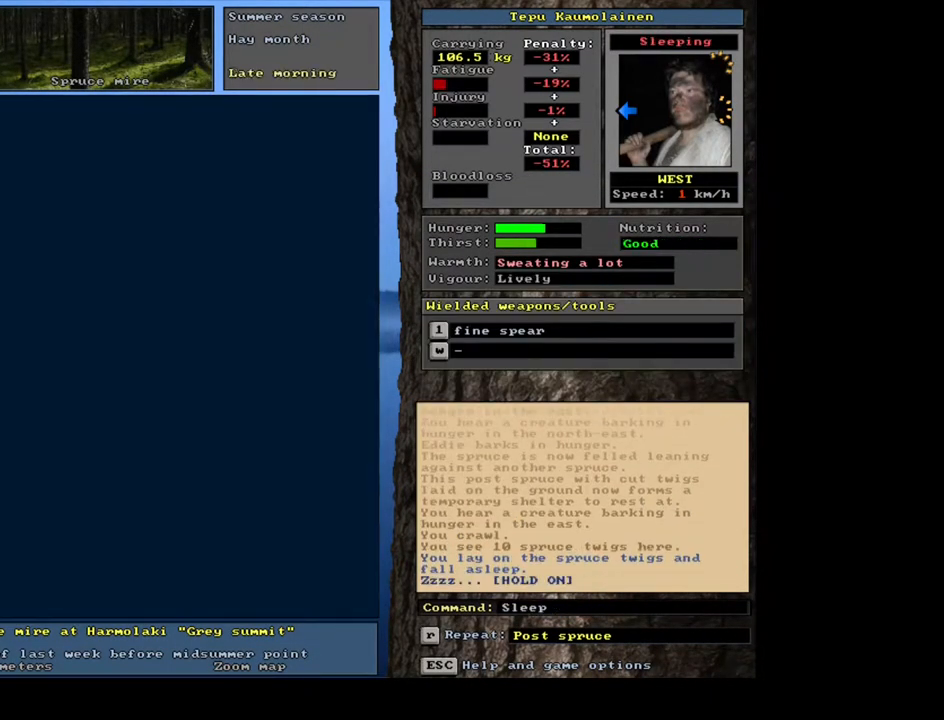
{"keys": [], "mouse": [], "events": []}
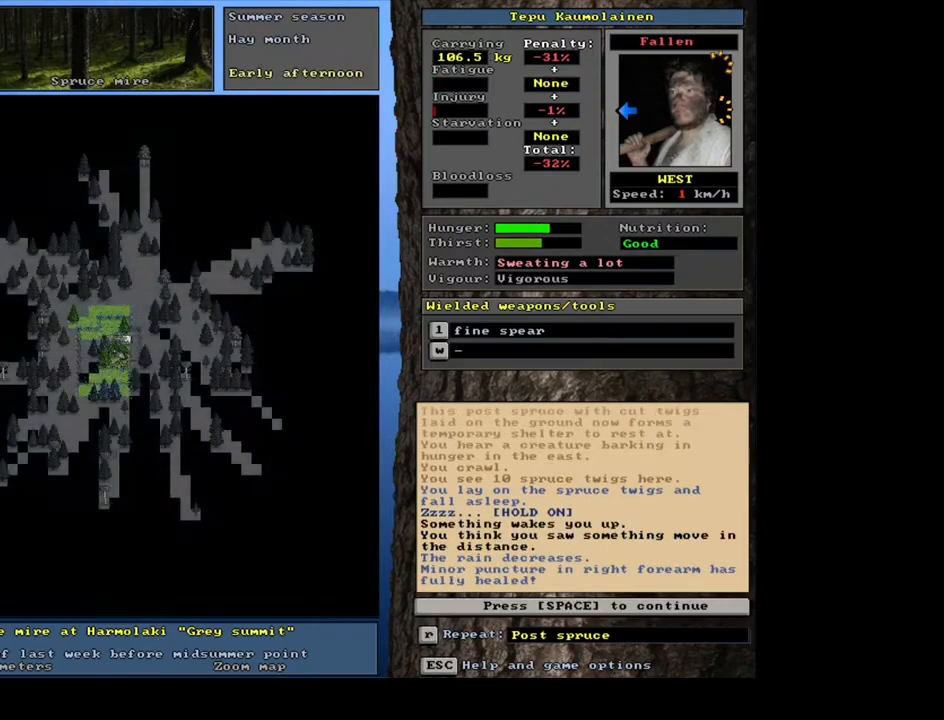
{"keys": [], "mouse": [], "events": []}
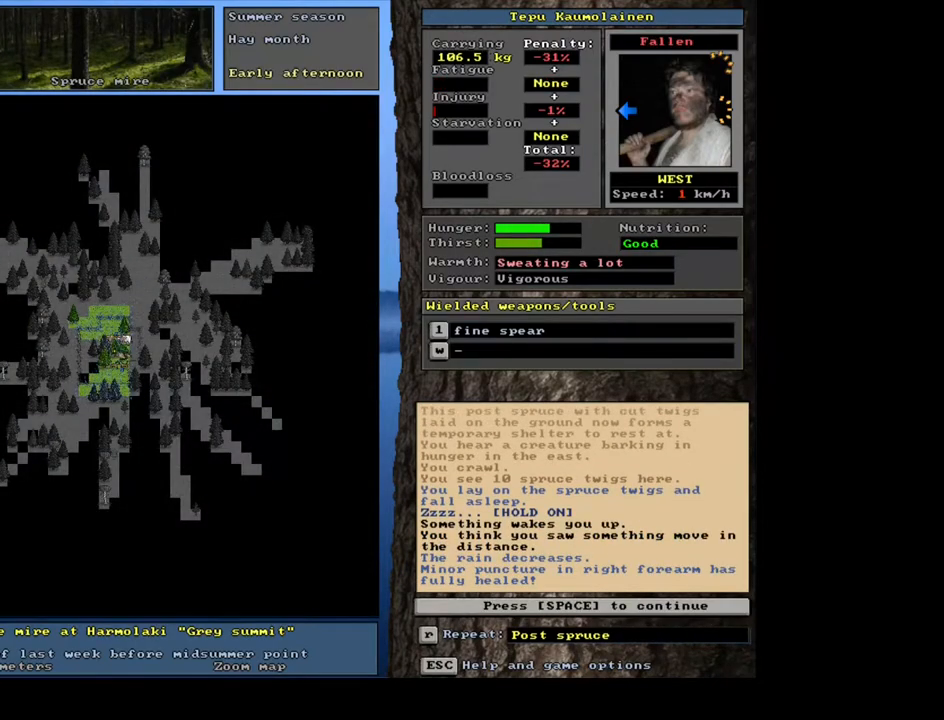
{"keys": [], "mouse": [], "events": [[383, "space", "down"], [483, "space", "up"]]}
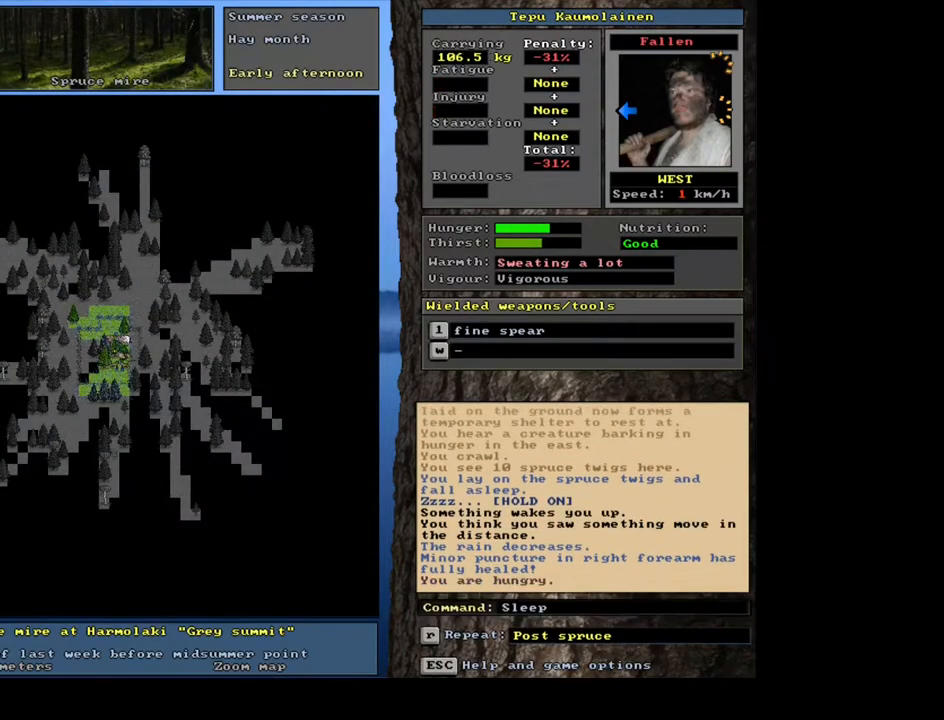
{"keys": [], "mouse": [], "events": []}
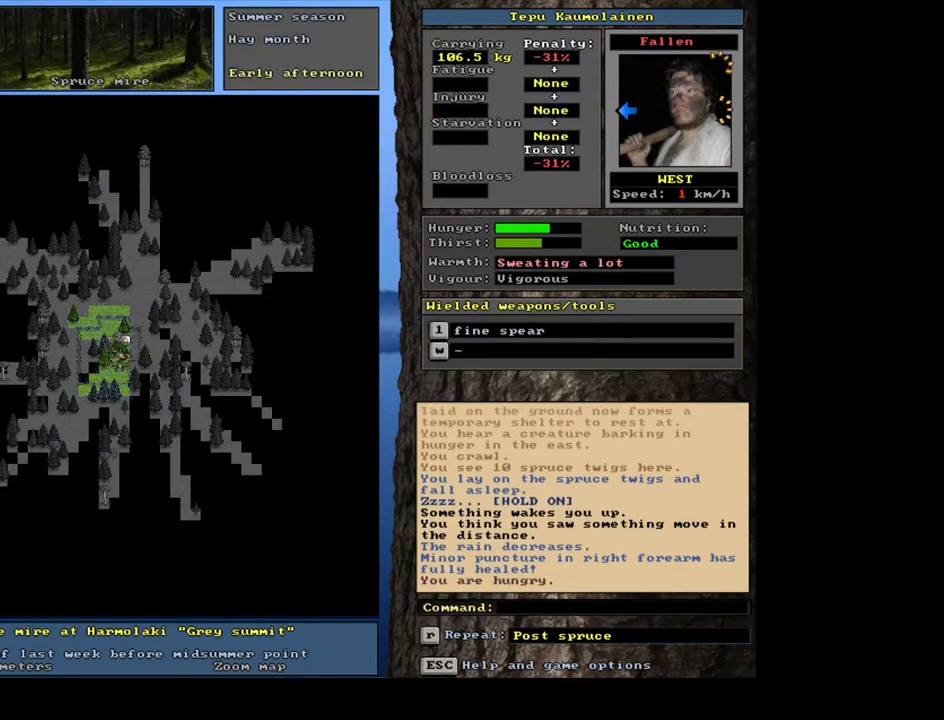
{"keys": [], "mouse": [], "events": []}
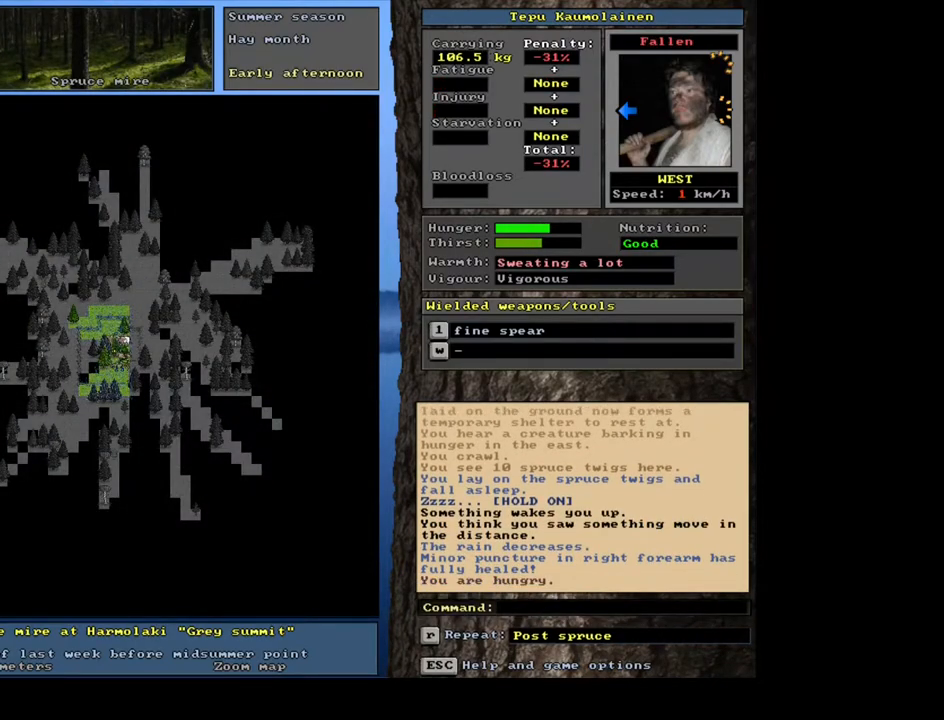
{"keys": [], "mouse": [], "events": []}
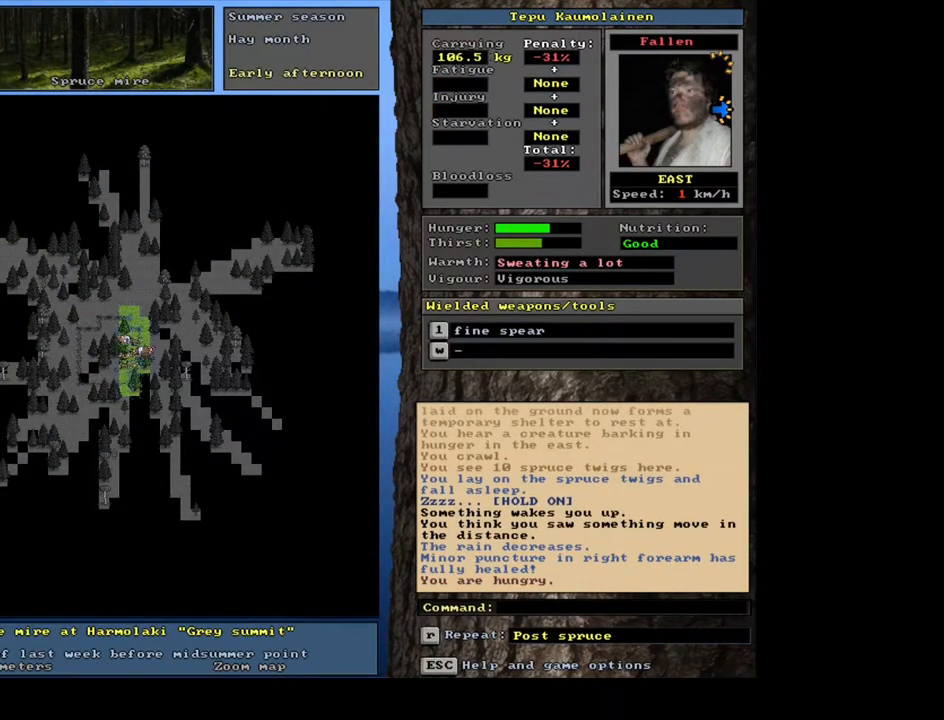
{"keys": ["ctrl_l"], "mouse": [], "events": [[67, "ctrl_l", "down"], [167, "num6", "down"], [317, "num6", "up"]]}
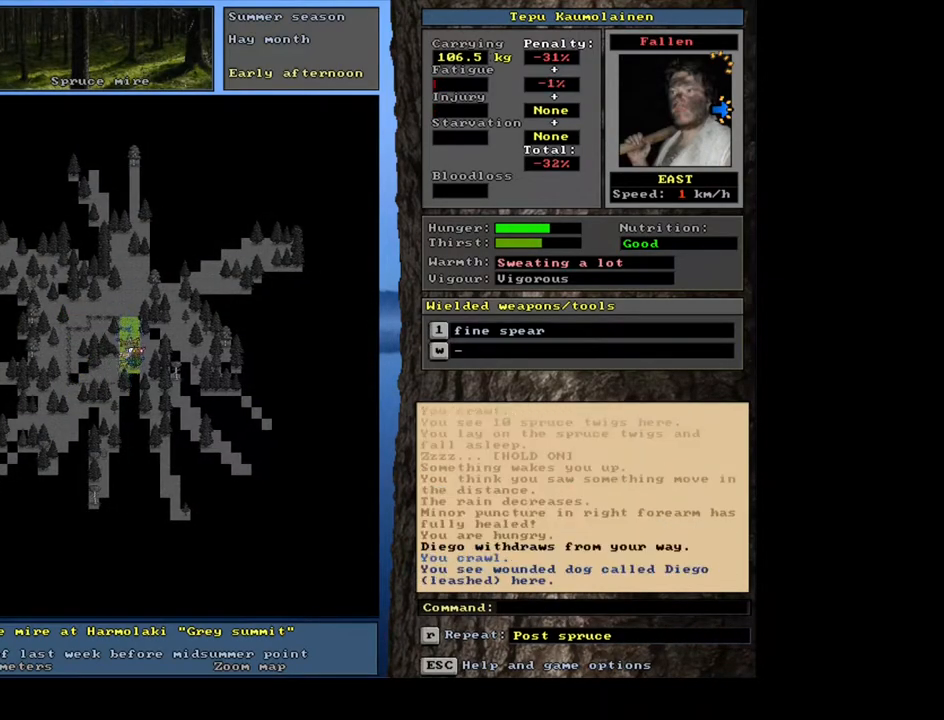
{"keys": ["u"], "mouse": [], "events": [[150, "ctrl_l", "up"], [483, "u", "down"]]}
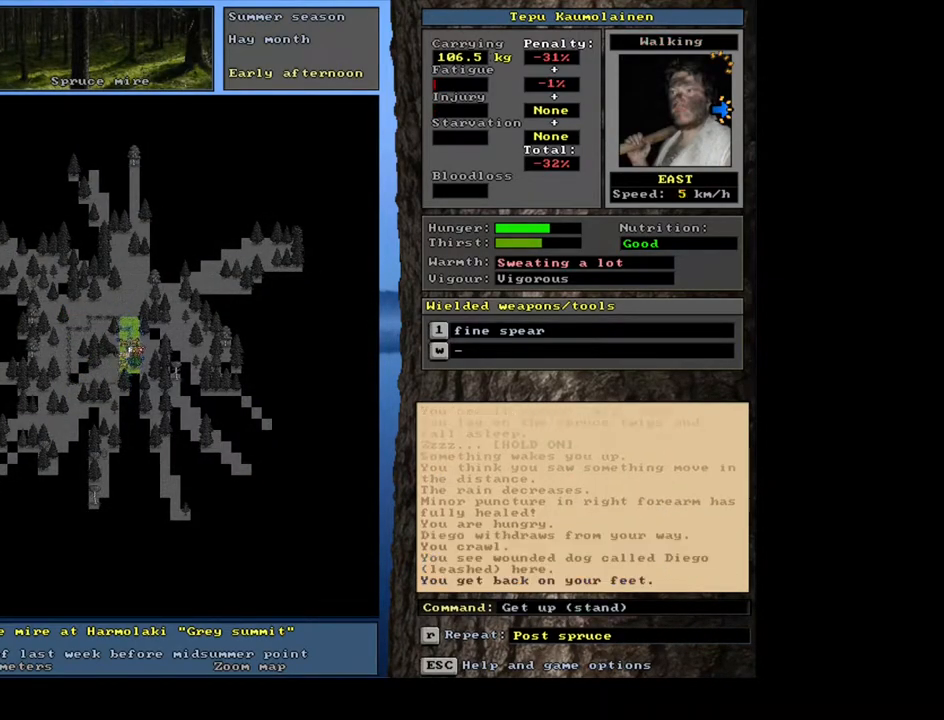
{"keys": ["ctrl_l"], "mouse": [], "events": [[83, "u", "up"], [450, "ctrl_l", "down"]]}
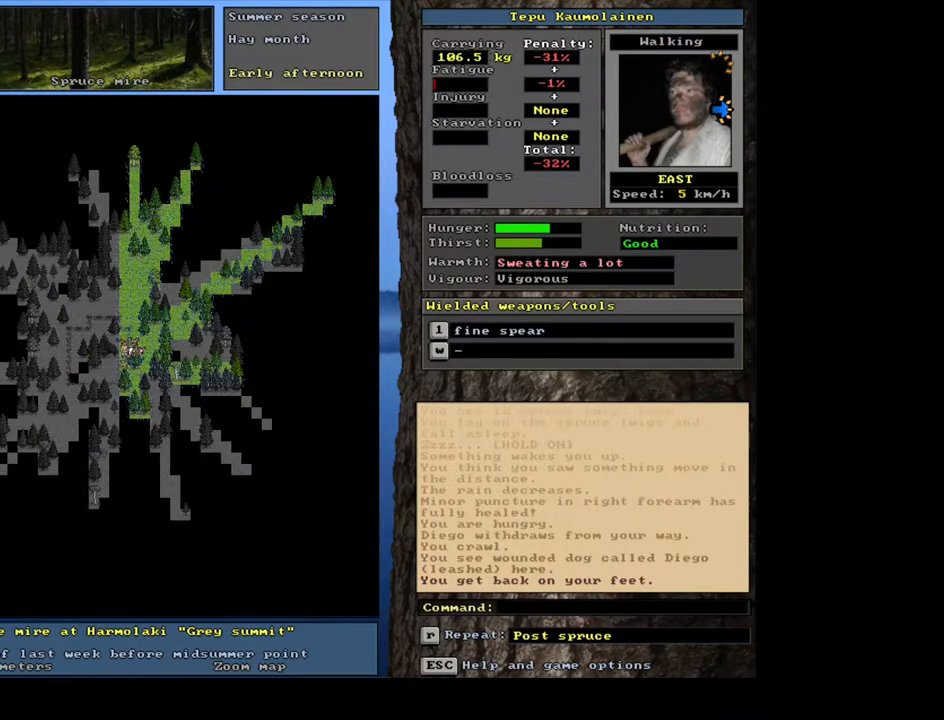
{"keys": ["ctrl_l"], "mouse": [], "events": []}
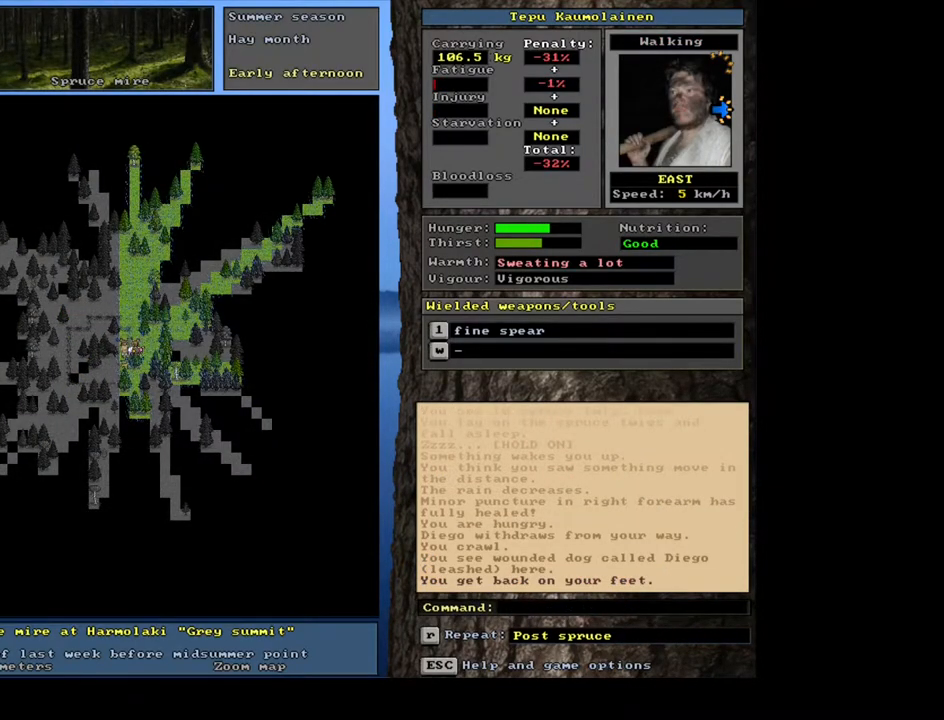
{"keys": ["e"], "mouse": [], "events": [[117, "num6", "down"], [250, "num6", "up"], [300, "ctrl_l", "up"], [467, "e", "down"]]}
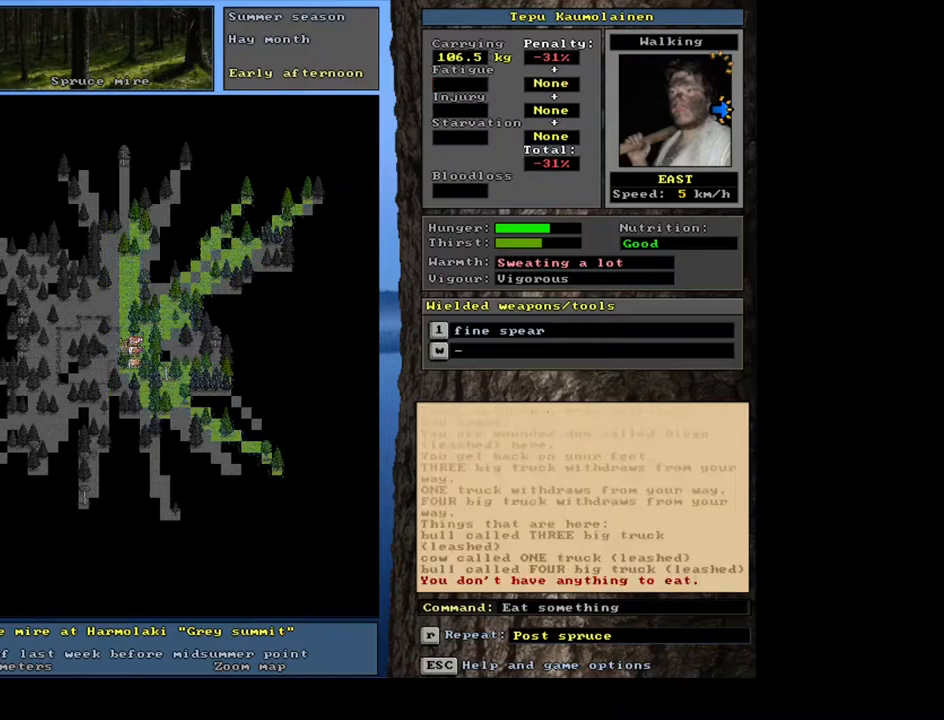
{"keys": [], "mouse": [], "events": [[100, "e", "up"]]}
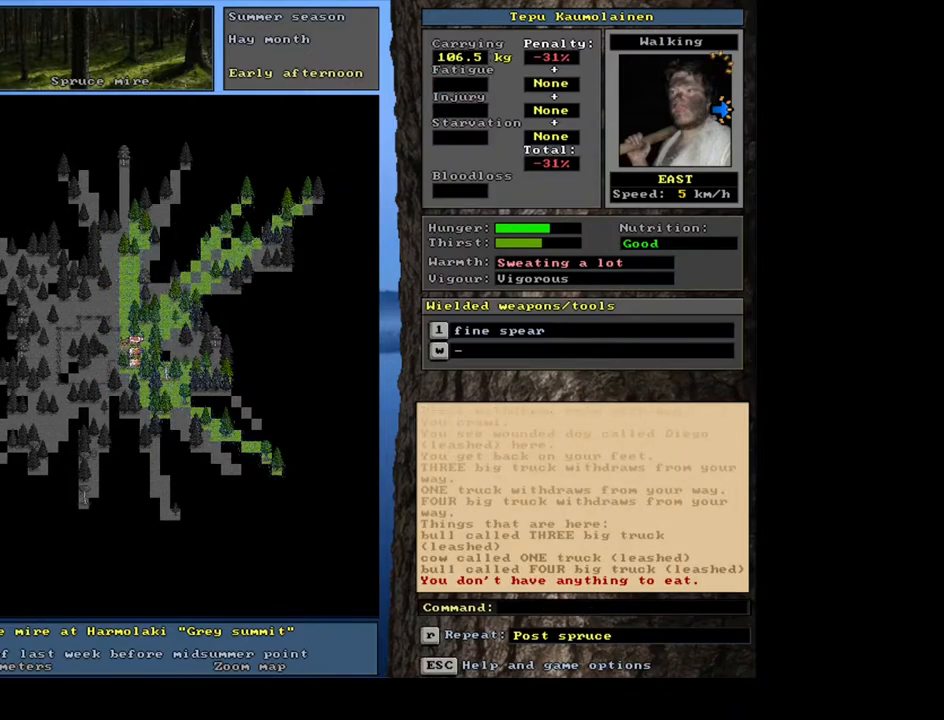
{"keys": [], "mouse": [], "events": [[317, "q", "down"], [450, "q", "up"]]}
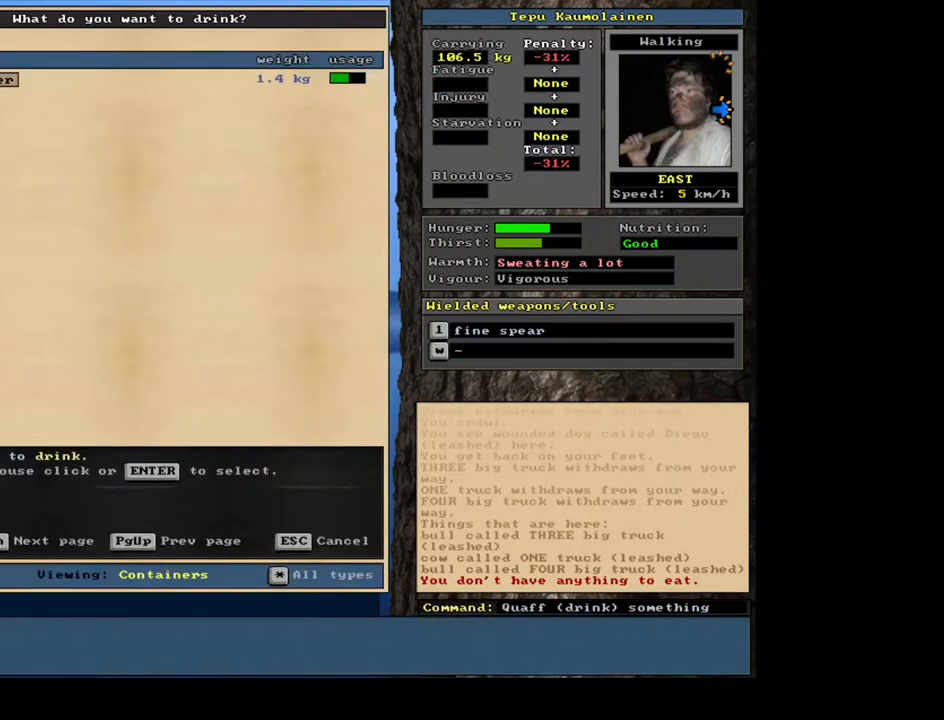
{"keys": [], "mouse": [], "events": []}
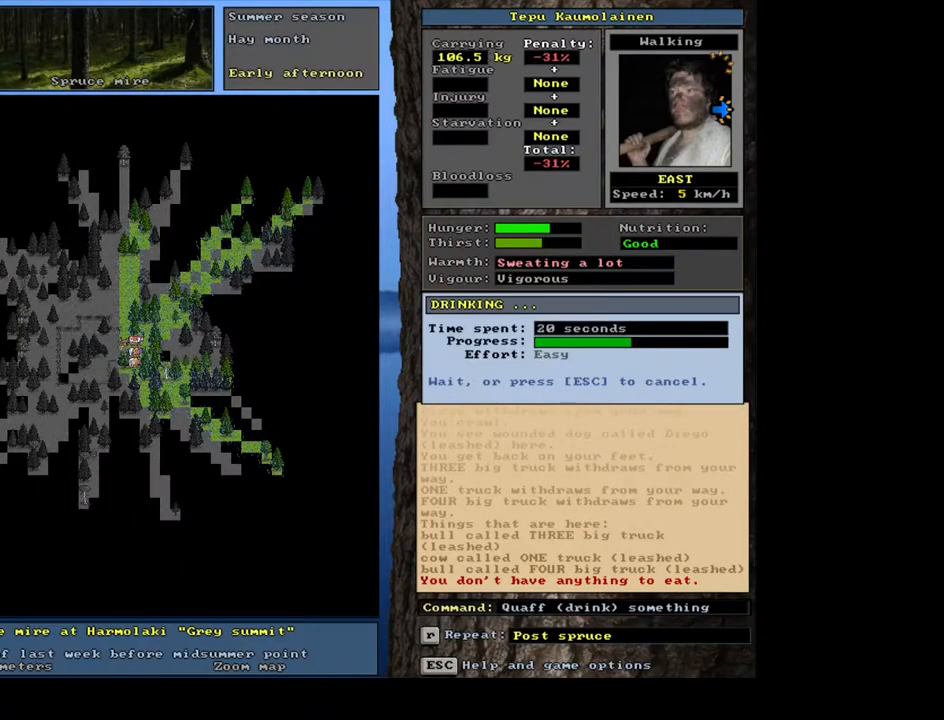
{"keys": [], "mouse": [], "events": []}
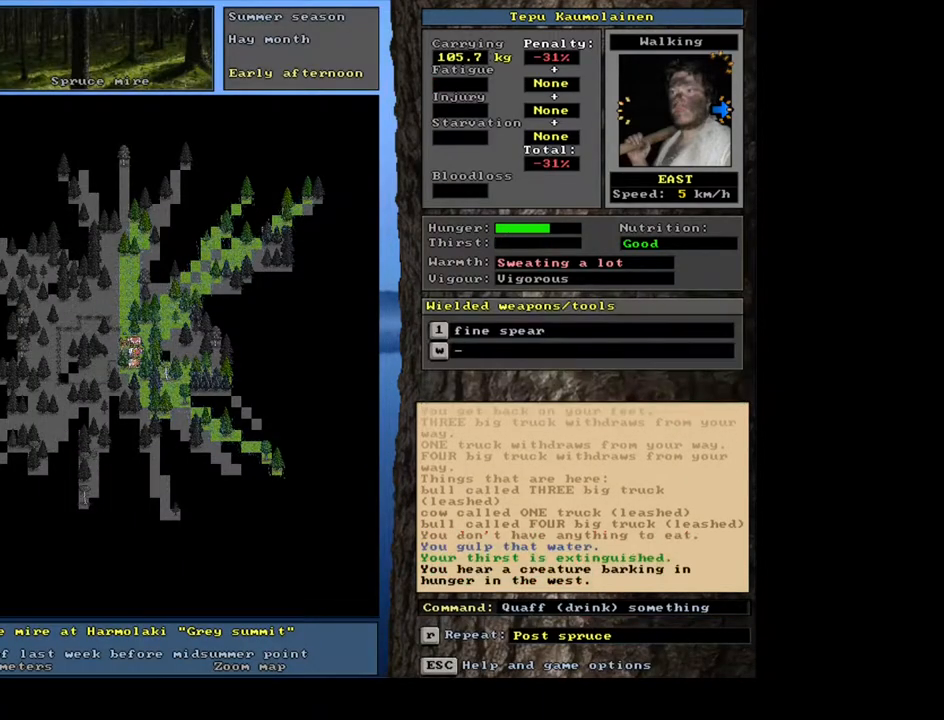
{"keys": ["9"], "mouse": [], "events": [[67, "shift_l", "down"], [250, "g", "down"], [367, "g", "up"], [450, "shift_l", "up"], [483, "9", "down"]]}
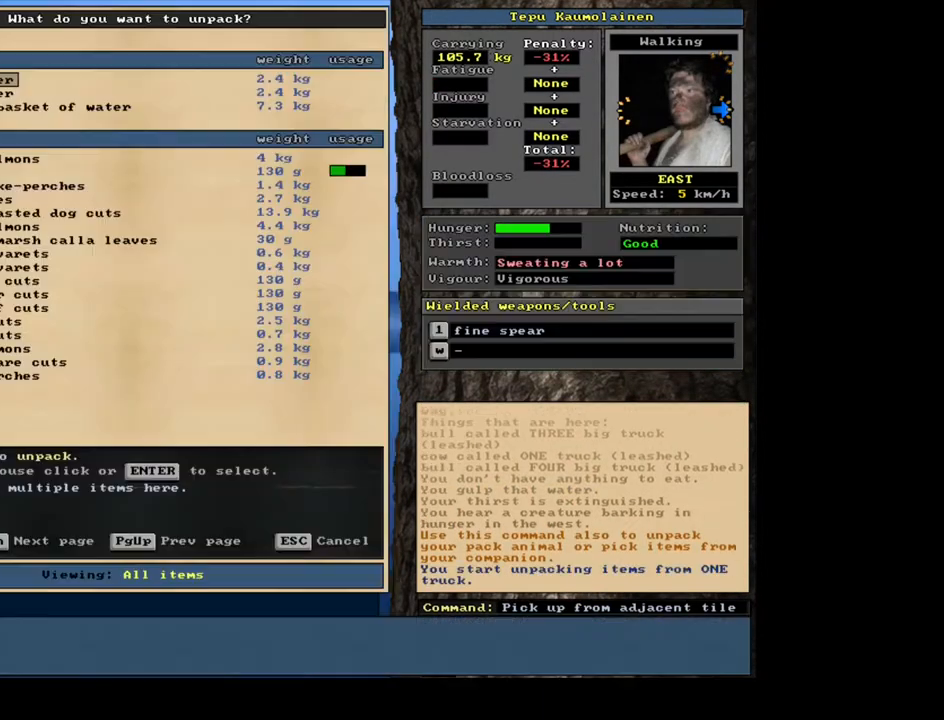
{"keys": [], "mouse": [], "events": [[83, "9", "up"]]}
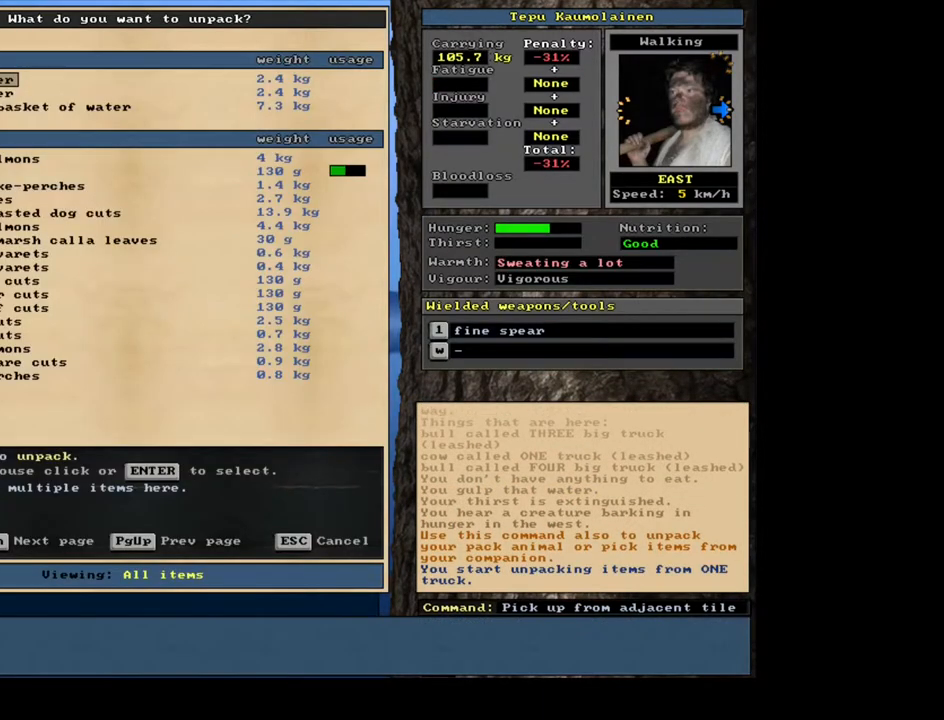
{"keys": [], "mouse": [], "events": []}
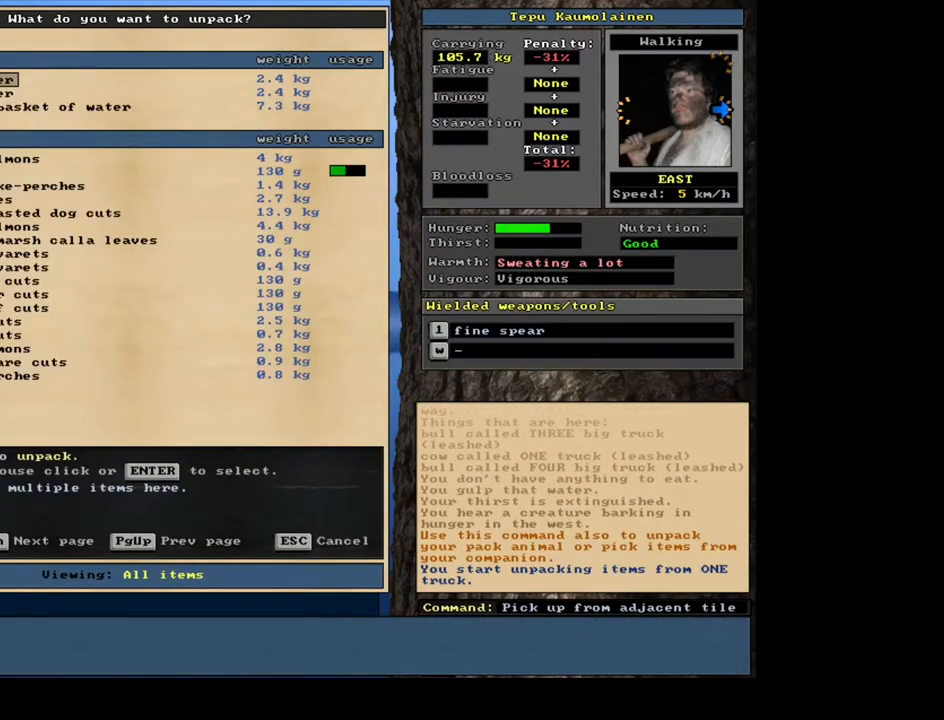
{"keys": ["down"], "mouse": [], "events": [[217, "down", "down"]]}
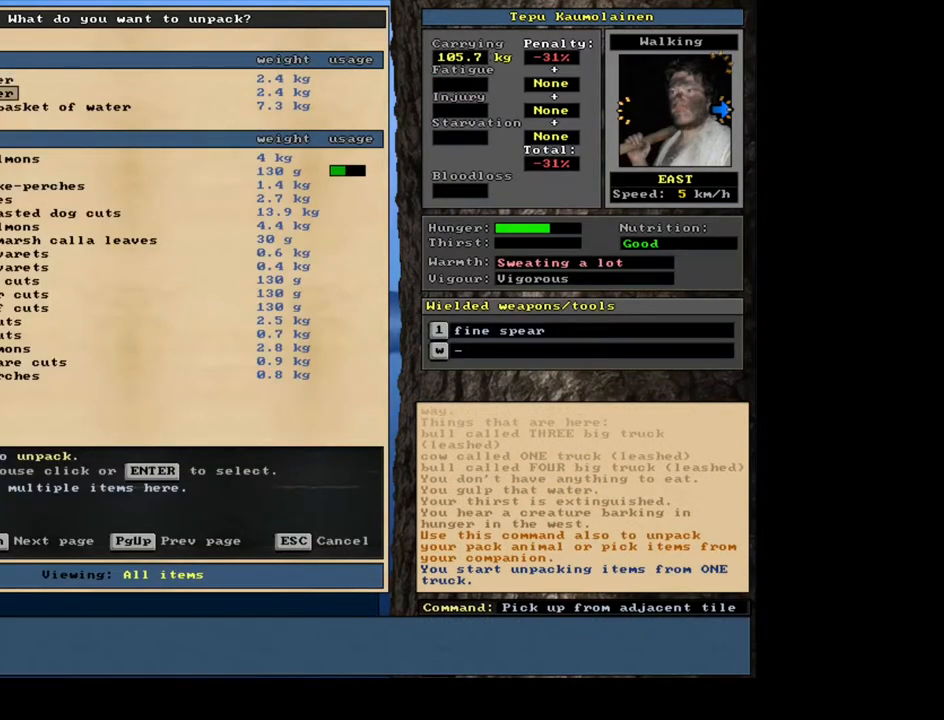
{"keys": [], "mouse": [], "events": [[217, "down", "up"], [233, "down", "down"], [250, "down", "up"], [267, "down", "down"], [300, "down", "up"]]}
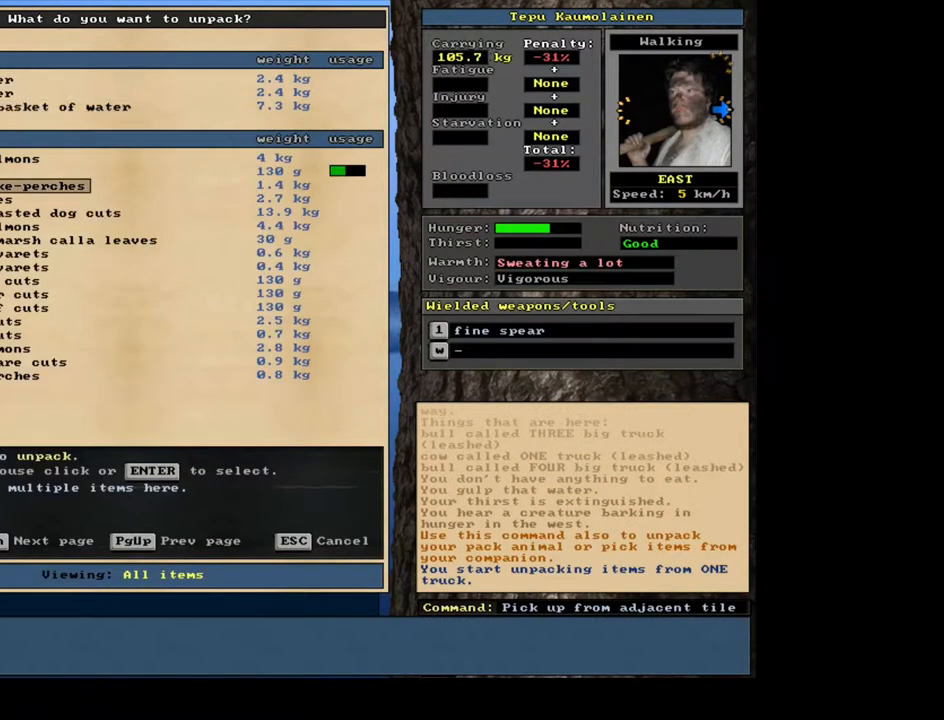
{"keys": [], "mouse": [], "events": [[300, "return", "down"], [350, "return", "up"]]}
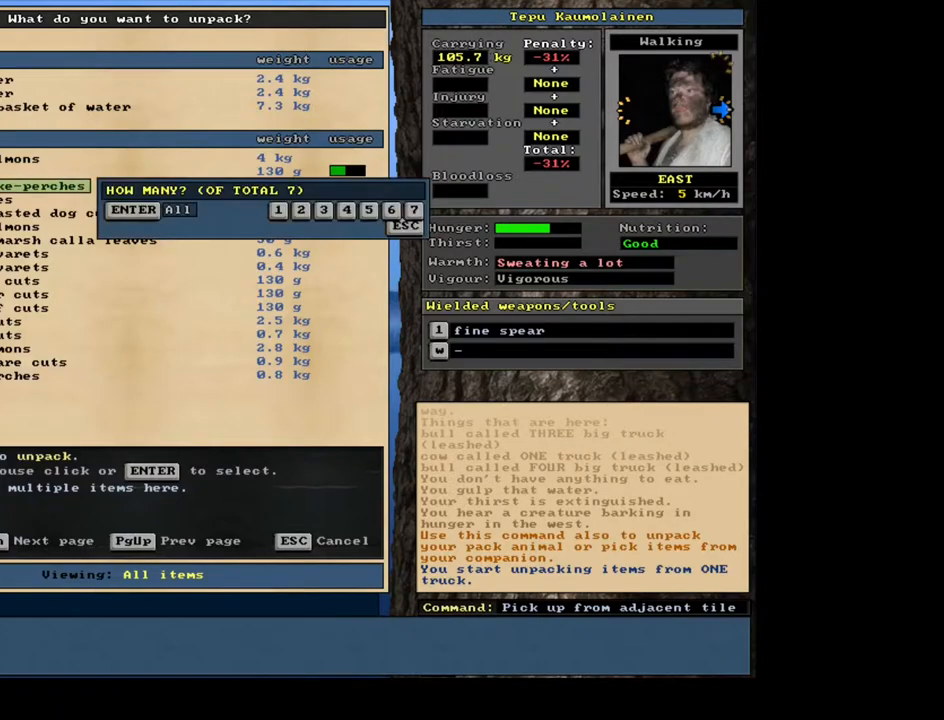
{"keys": [], "mouse": [], "events": [[17, "return", "down"], [100, "return", "up"]]}